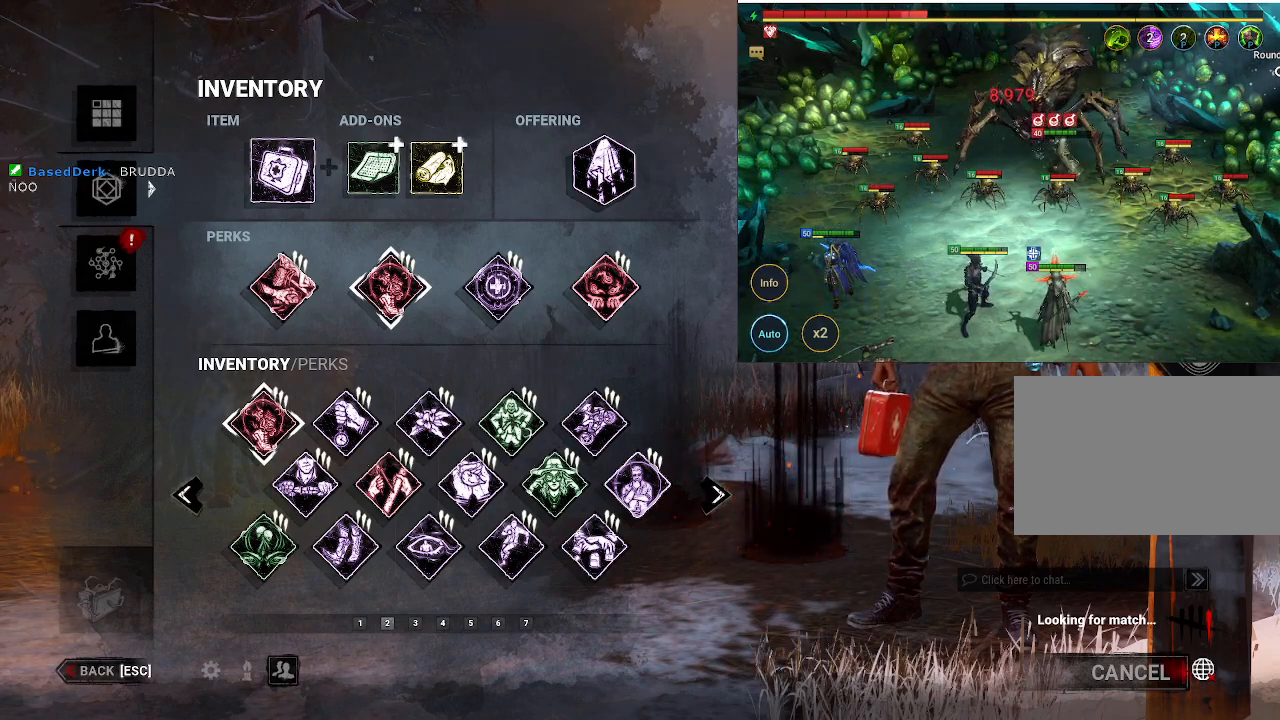
Gameplay with keyboard and mouse; each line is a JSON object with the keys and mouse buttons held at the frame after it. "events" lists presses ("down") and releases ("up") of "1", "2", "3", "4", "5", "a", "alt", "b", "c", "ctrl", "d", "e", "f", "g", "q", "r", "s", "shift", "space", "t", "tab", "tilde", "v", "w", "x", "z", "mouse_left", "mouse_wheel", "mouse_right", "mouse_mb4" and "mouse_mb5" between this image and that frame as [ms after this image, input, new state], when the widget could be followed in between. "mouse_left", "mouse_wheel", "mouse_right", "mouse_mb4", "mouse_mb5" = the "left", "wheel", "right", "mb4", "mb5" buttons of the "mouse" list. No other keys are recorded. "wheel" means that the mouse wheel is clicked or scrolled. Mouse movement is not recorded.
{"keys": [], "mouse": [], "events": [[50, "mouse_wheel", "down"], [200, "mouse_wheel", "up"]]}
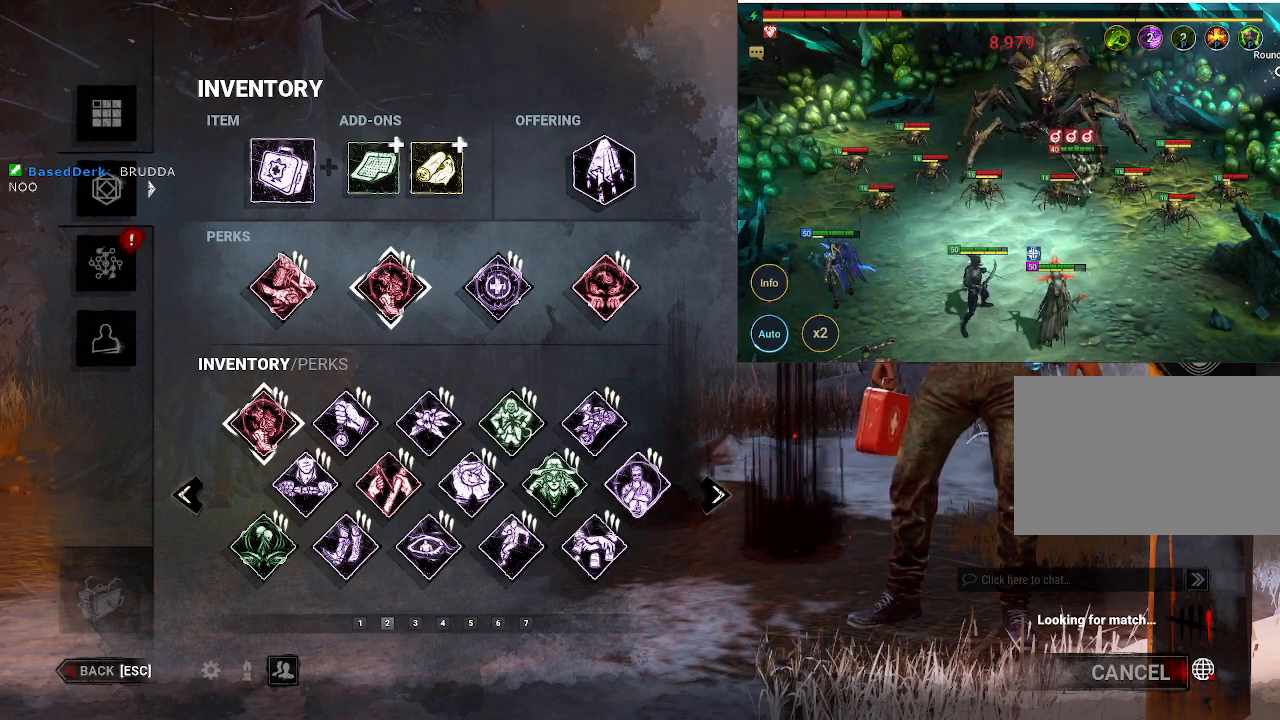
{"keys": [], "mouse": [], "events": []}
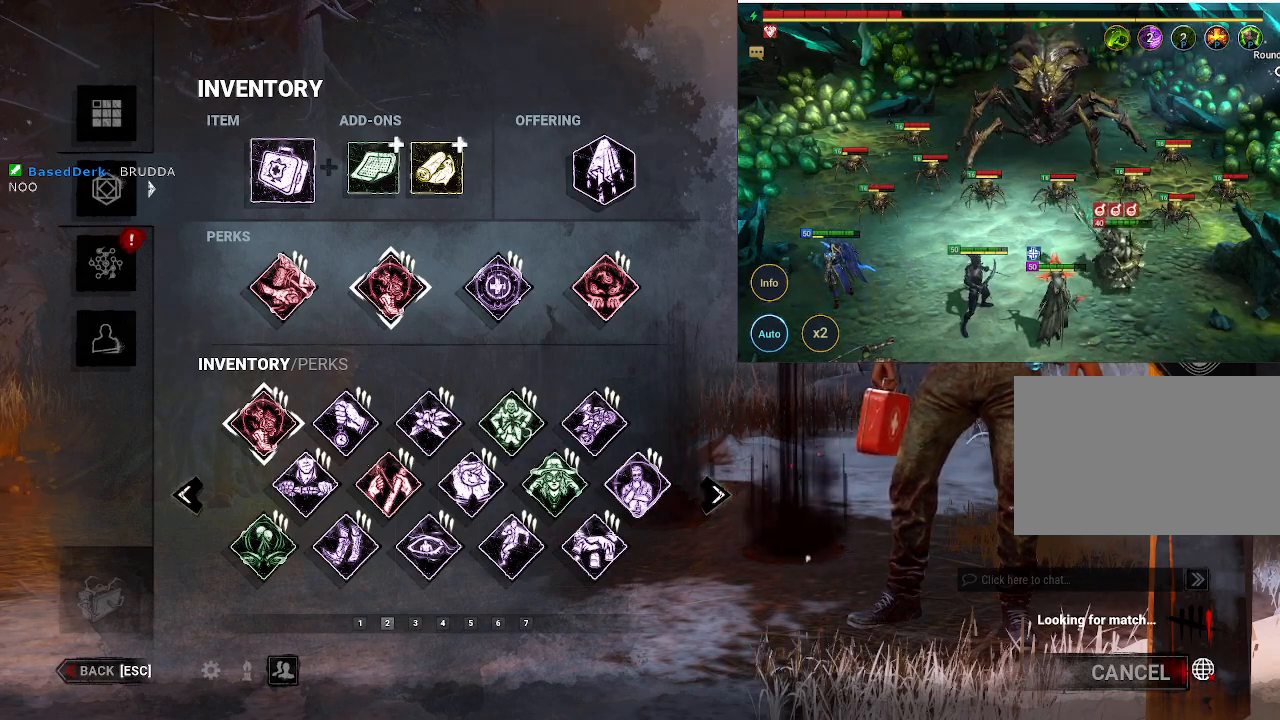
{"keys": [], "mouse": [], "events": [[366, "mouse_wheel", "down"], [416, "mouse_wheel", "up"]]}
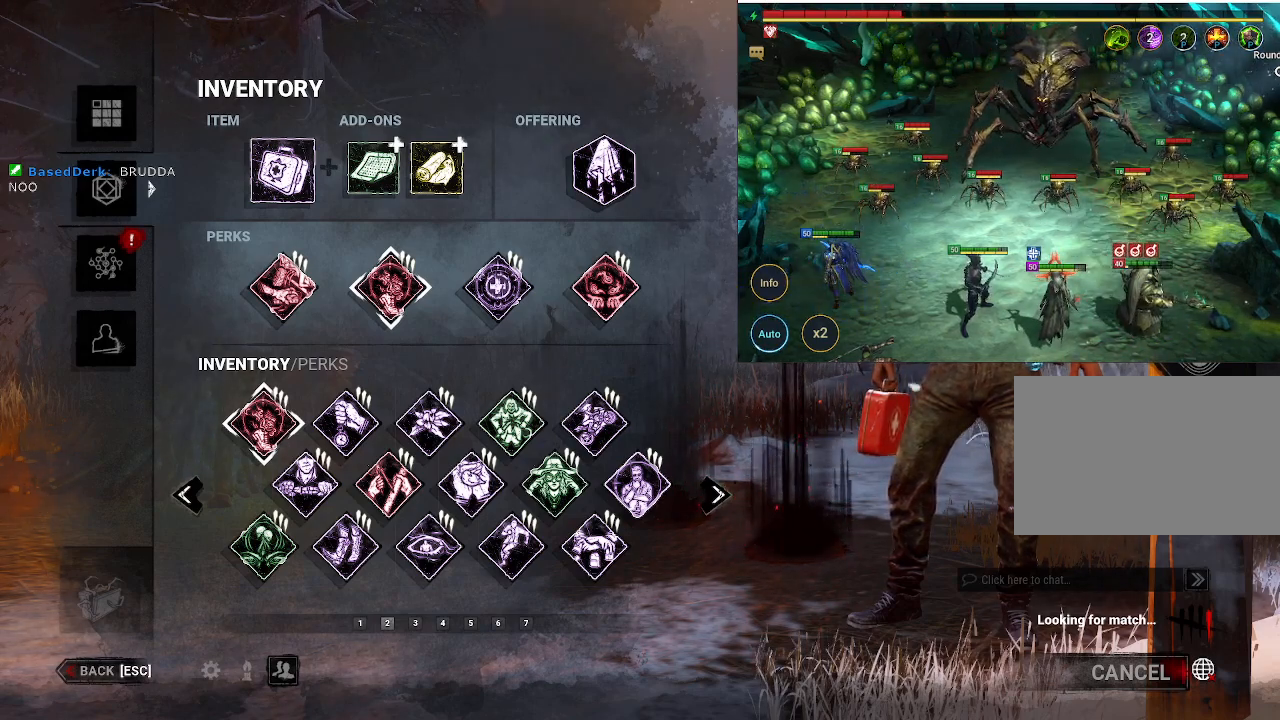
{"keys": [], "mouse": [], "events": []}
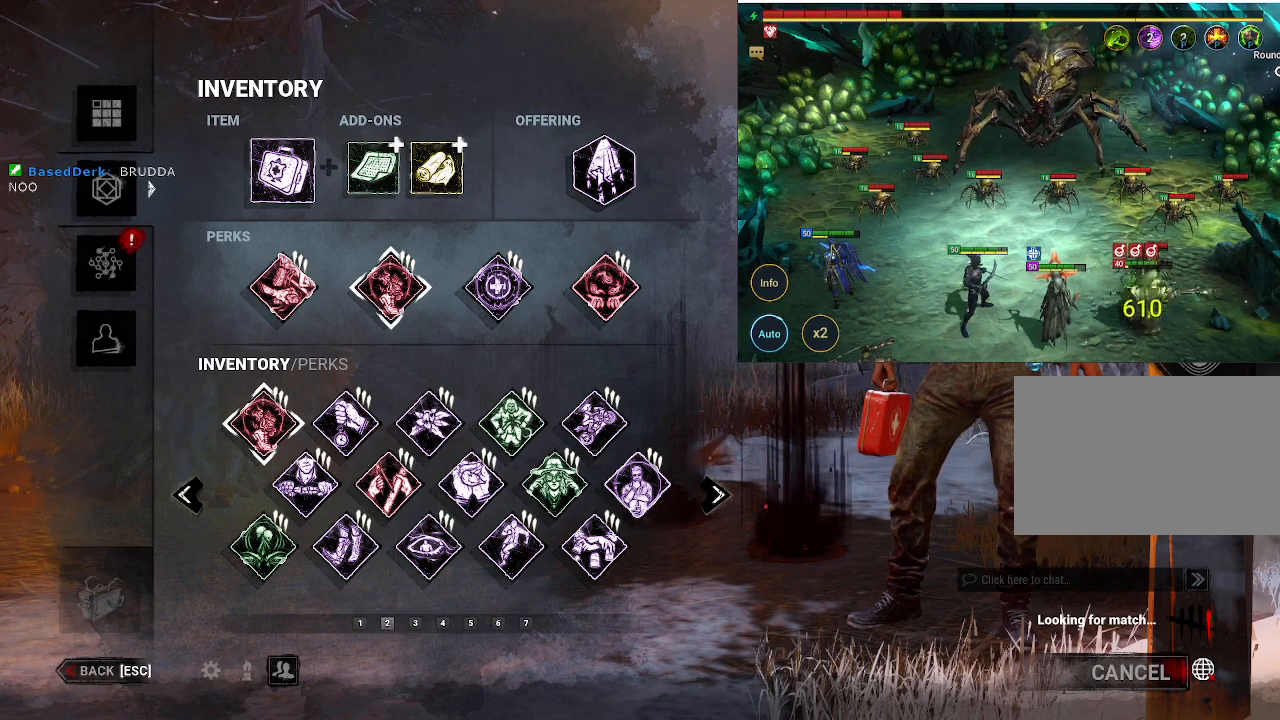
{"keys": [], "mouse": [], "events": []}
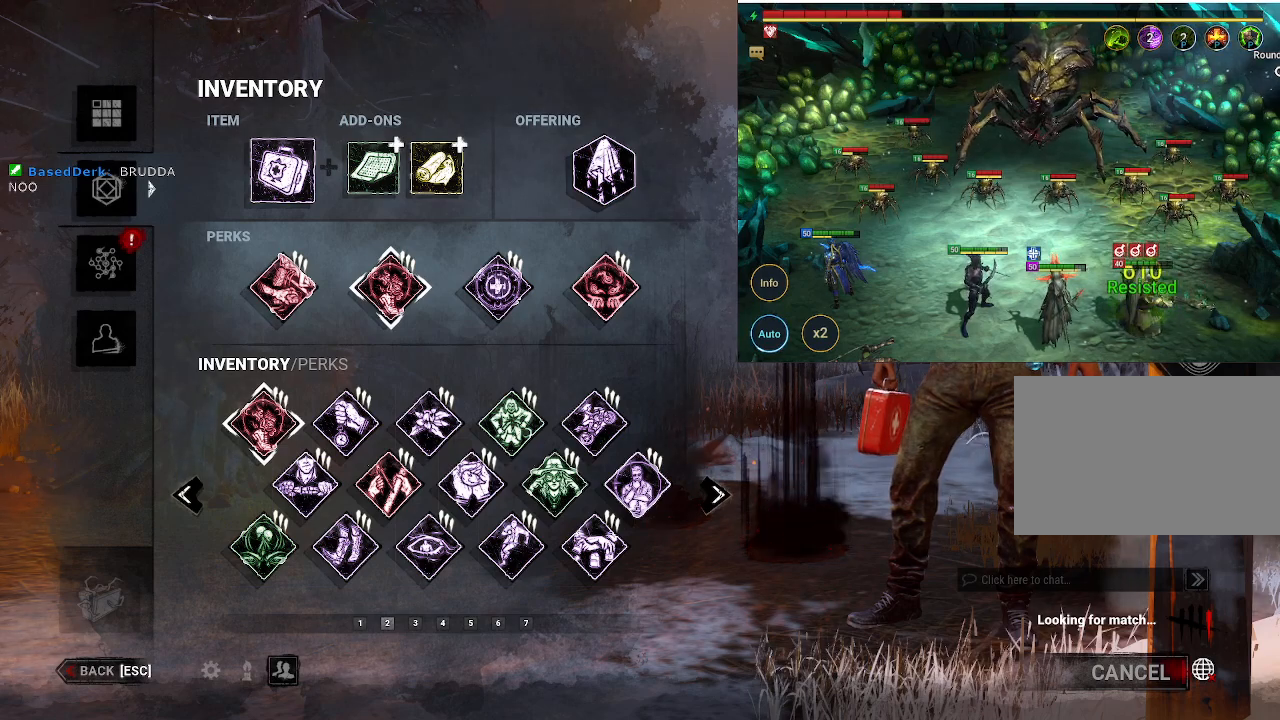
{"keys": [], "mouse": ["wheel"], "events": [[500, "mouse_wheel", "down"]]}
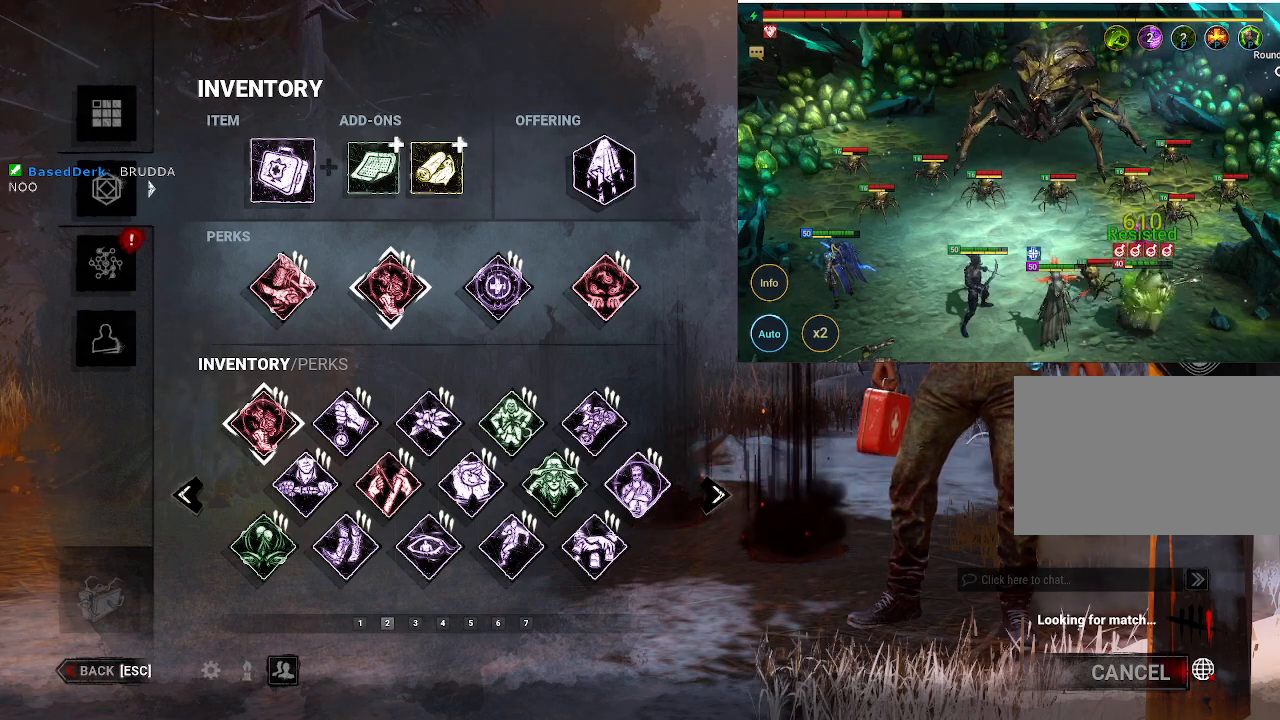
{"keys": [], "mouse": [], "events": [[150, "mouse_wheel", "up"]]}
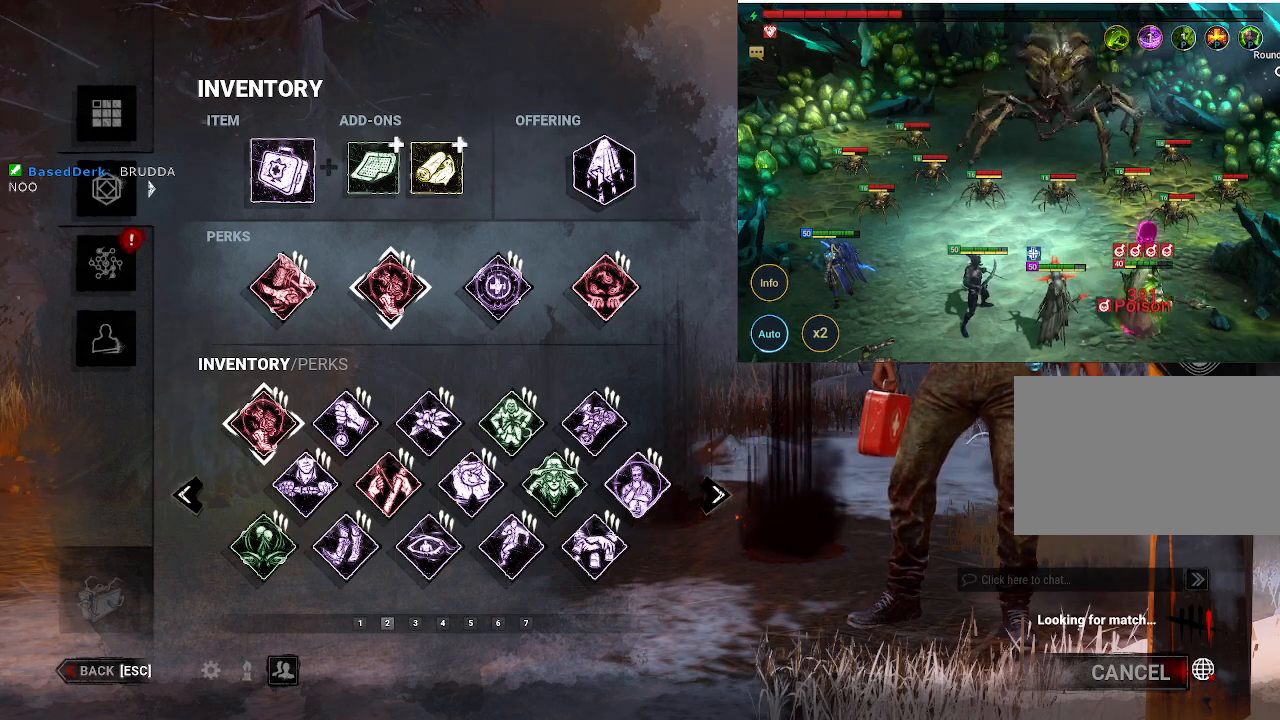
{"keys": [], "mouse": []}
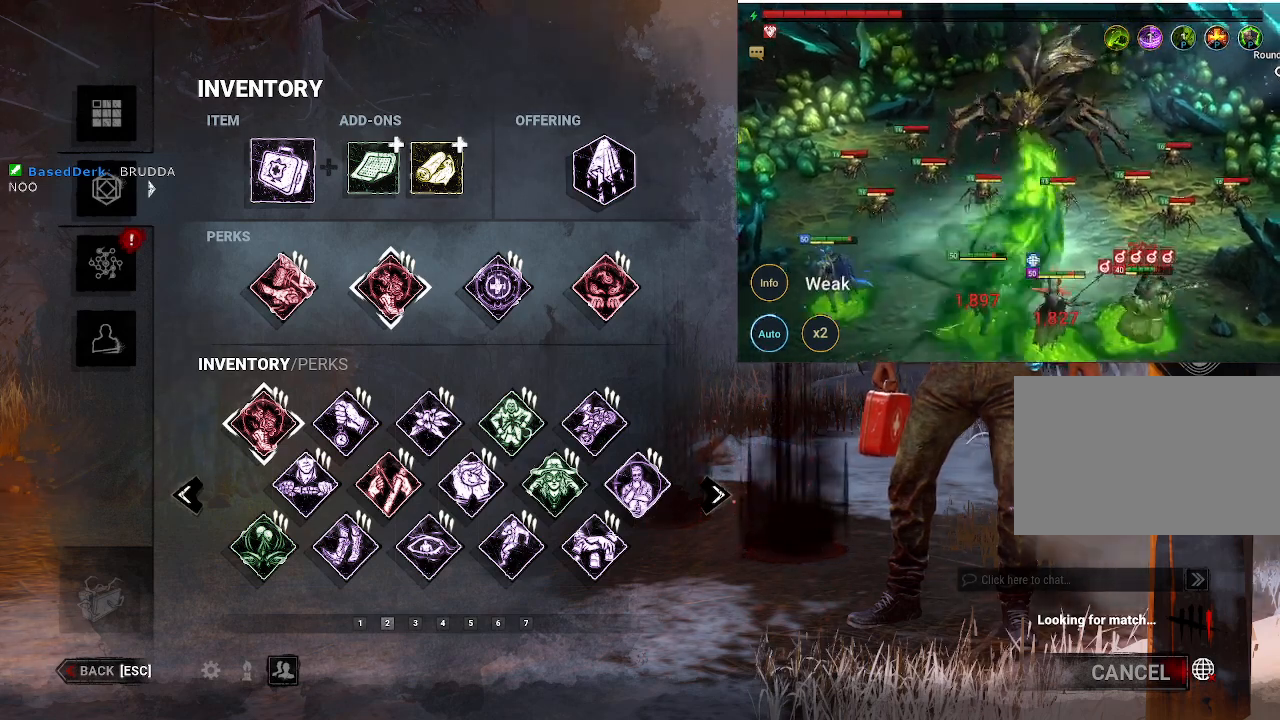
{"keys": [], "mouse": ["wheel"], "events": [[450, "mouse_wheel", "down"]]}
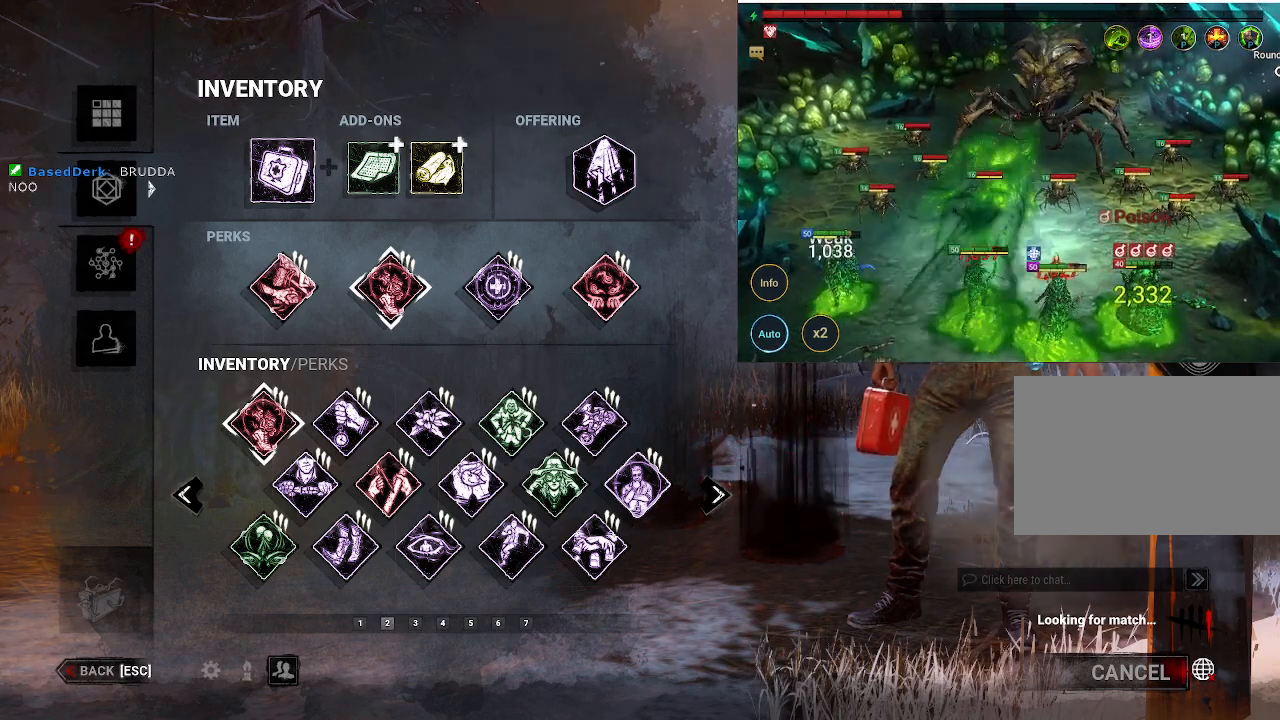
{"keys": [], "mouse": ["wheel"], "events": [[100, "mouse_wheel", "up"], [483, "mouse_wheel", "down"]]}
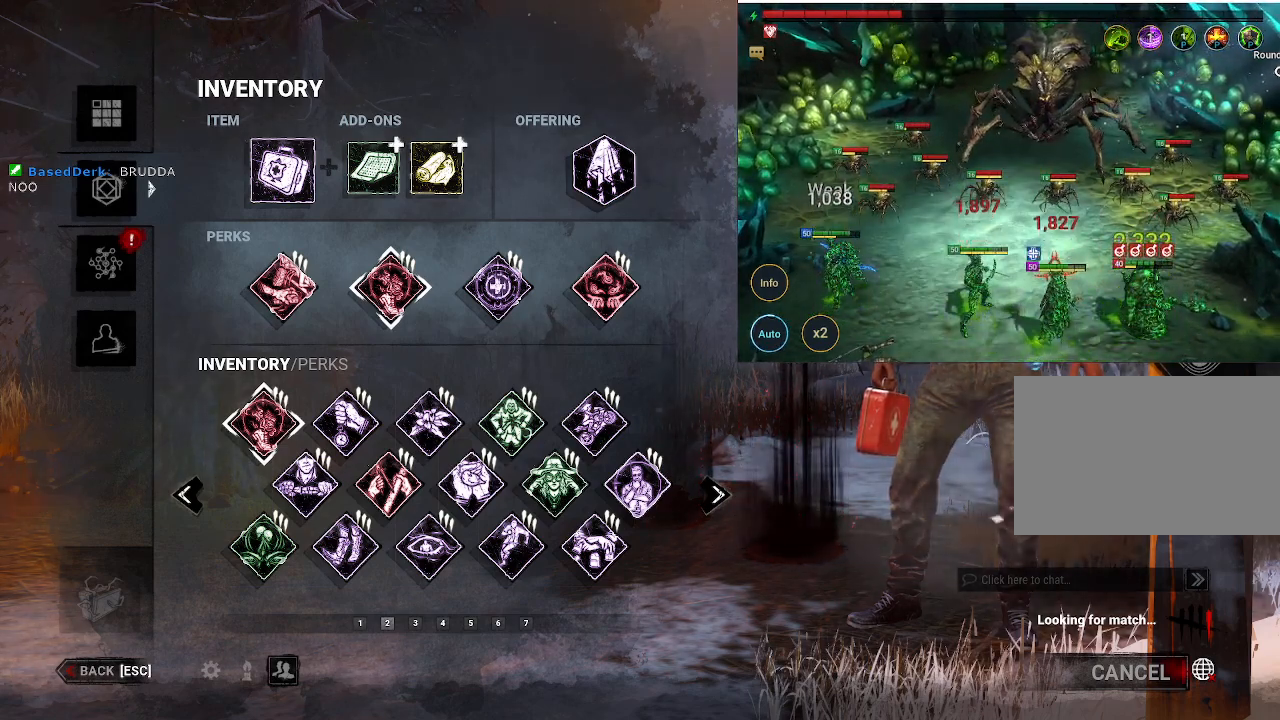
{"keys": [], "mouse": [], "events": [[116, "mouse_wheel", "up"]]}
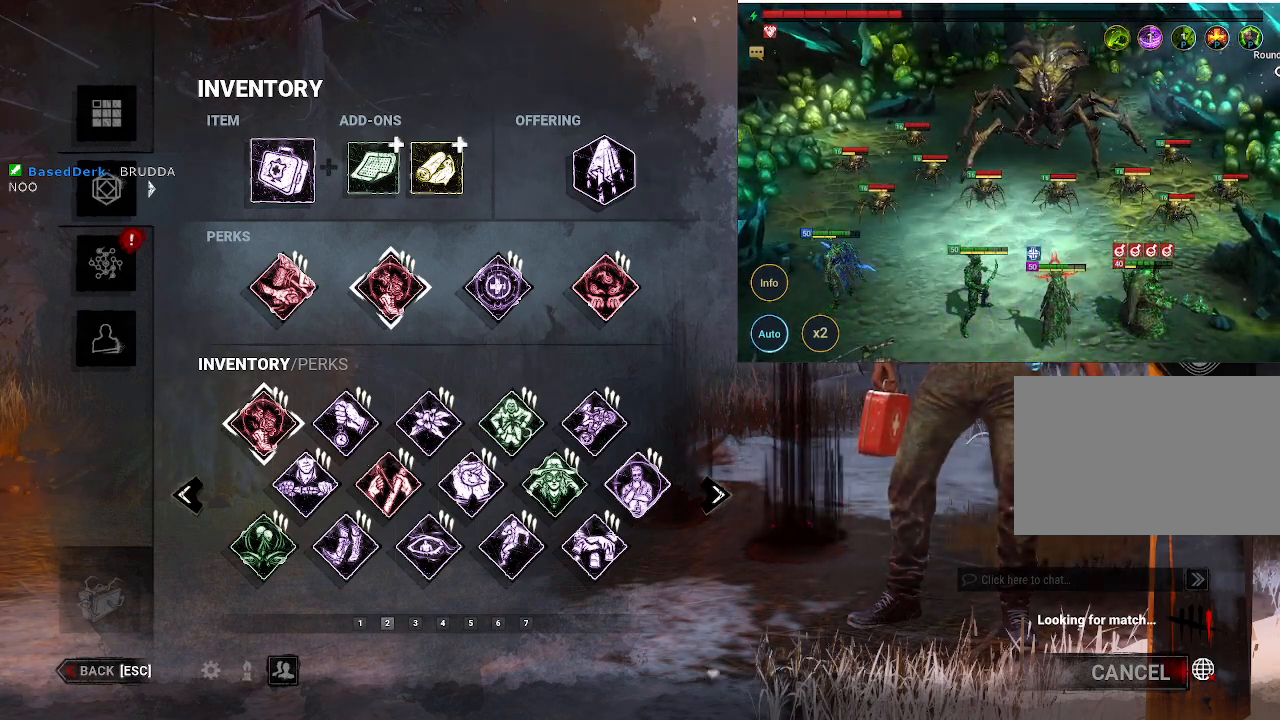
{"keys": [], "mouse": [], "events": [[216, "mouse_wheel", "down"], [316, "mouse_wheel", "up"]]}
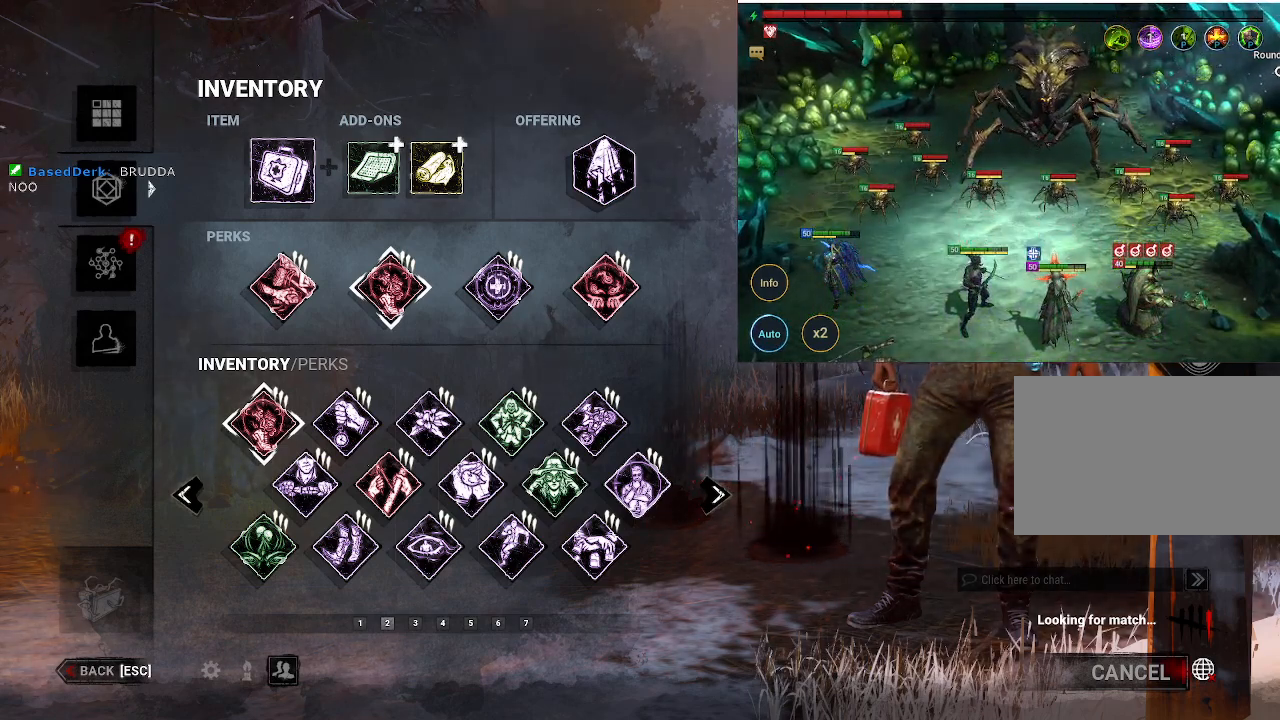
{"keys": [], "mouse": [], "events": [[200, "mouse_wheel", "down"], [333, "mouse_wheel", "up"]]}
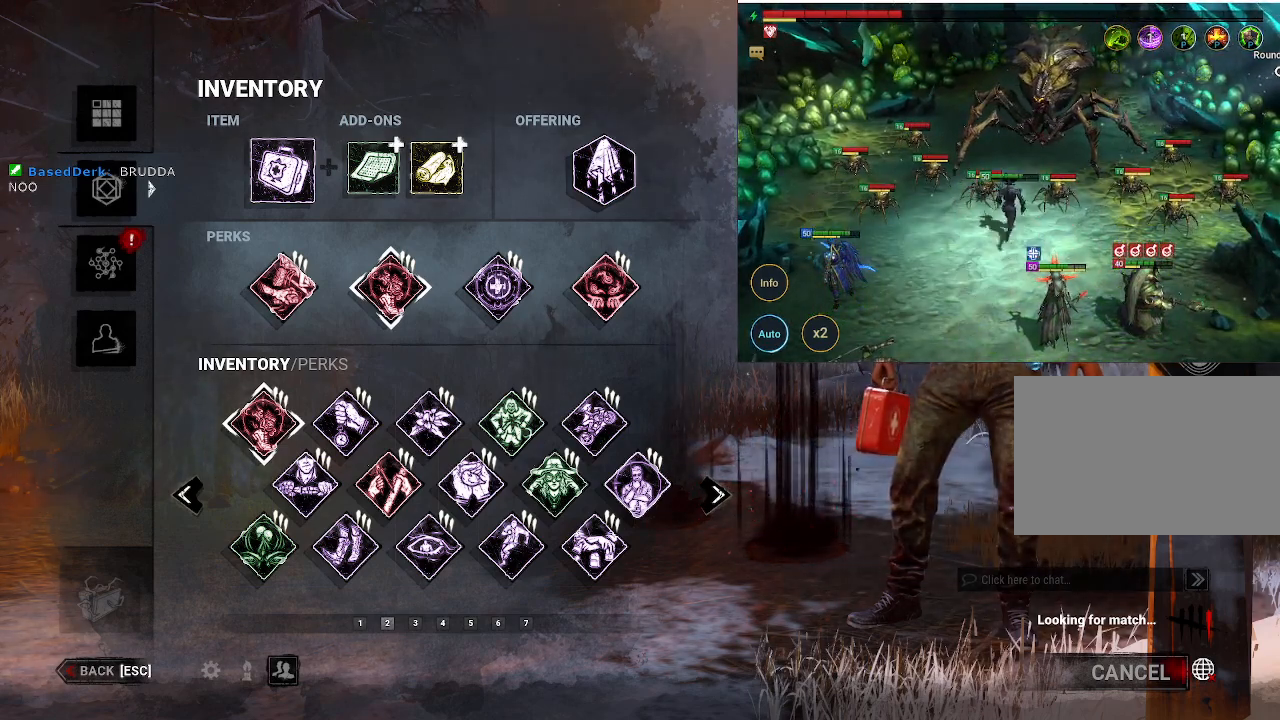
{"keys": [], "mouse": [], "events": [[200, "mouse_wheel", "down"], [350, "mouse_wheel", "up"]]}
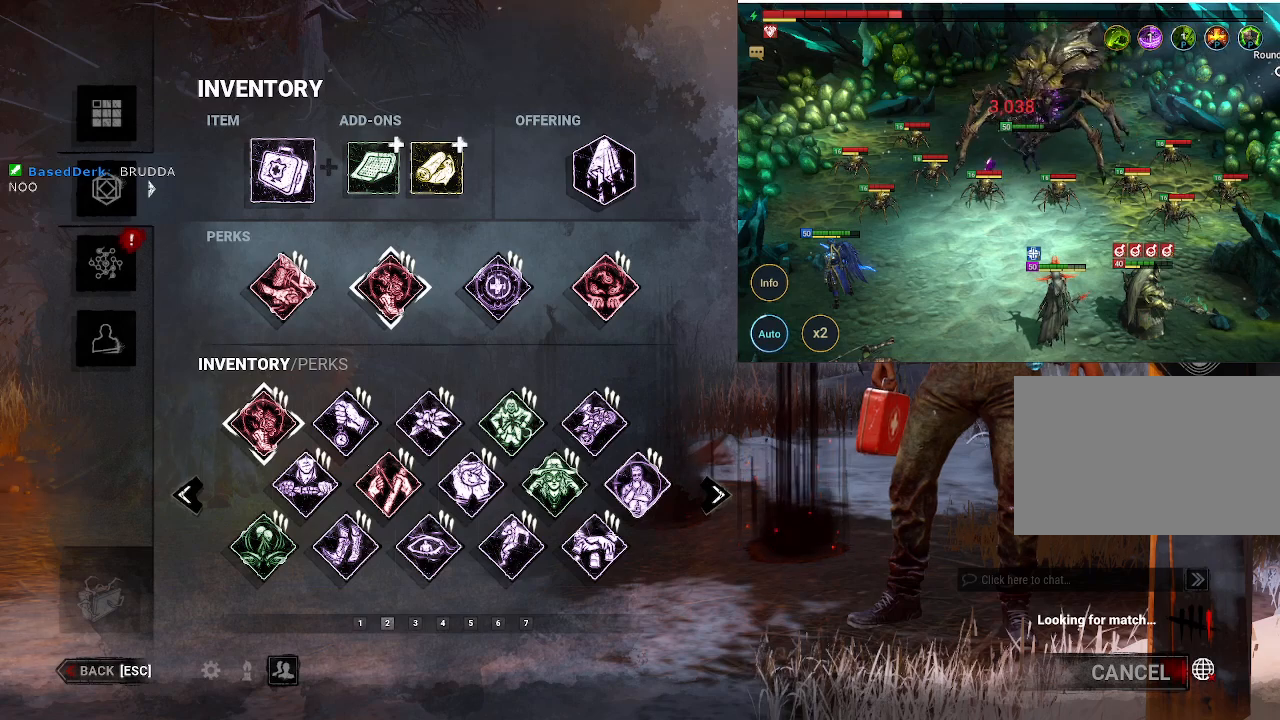
{"keys": [], "mouse": [], "events": [[133, "mouse_wheel", "down"], [266, "mouse_wheel", "up"], [316, "mouse_wheel", "down"], [366, "mouse_wheel", "up"]]}
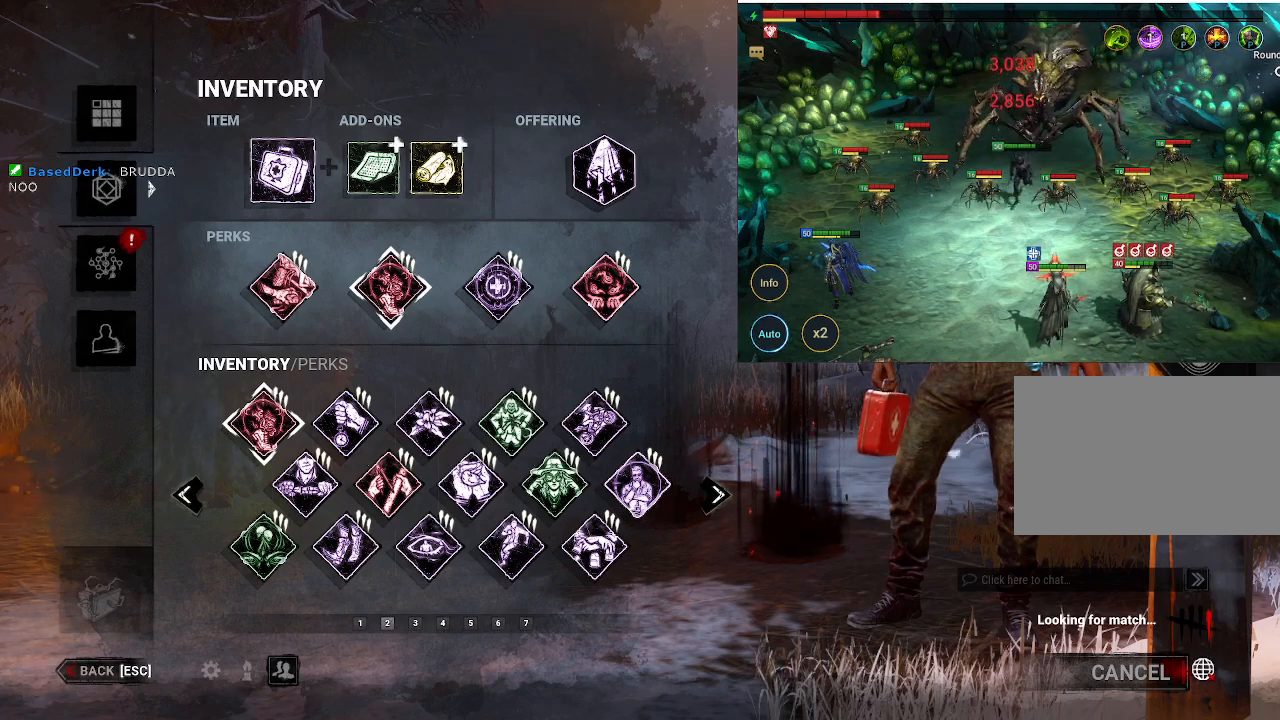
{"keys": [], "mouse": [], "events": []}
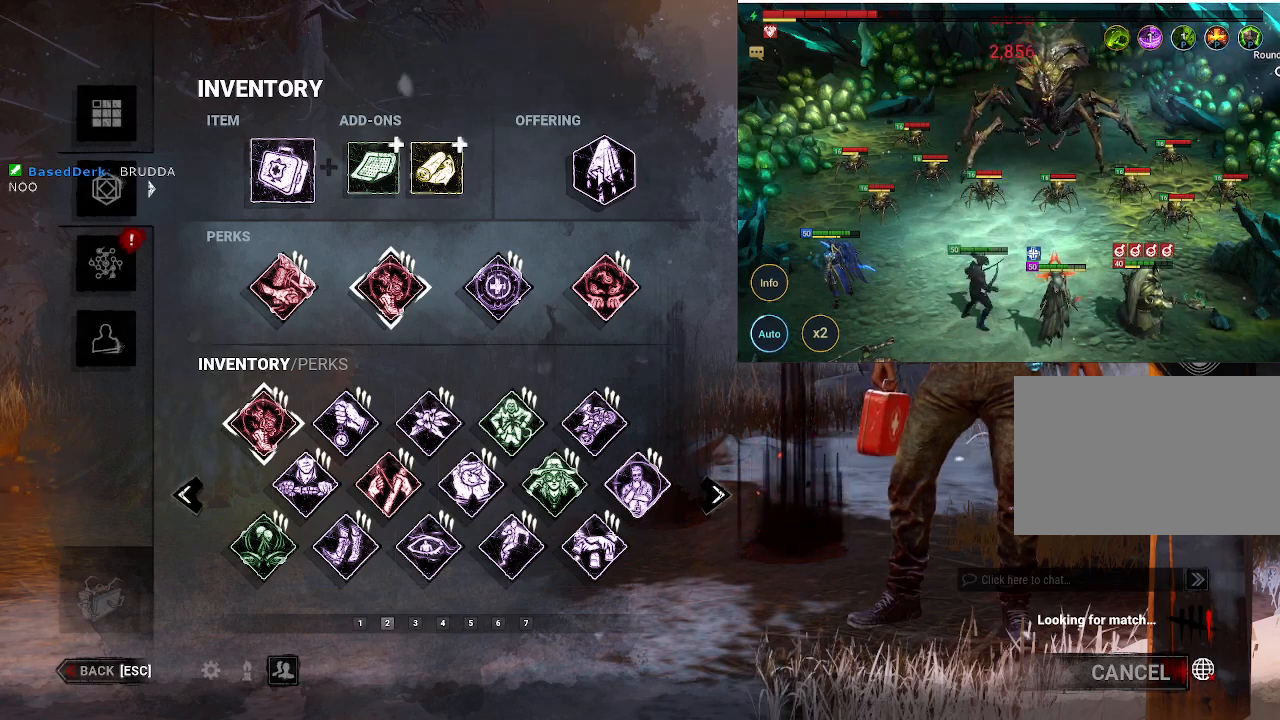
{"keys": [], "mouse": [], "events": [[300, "mouse_wheel", "down"], [450, "mouse_wheel", "up"]]}
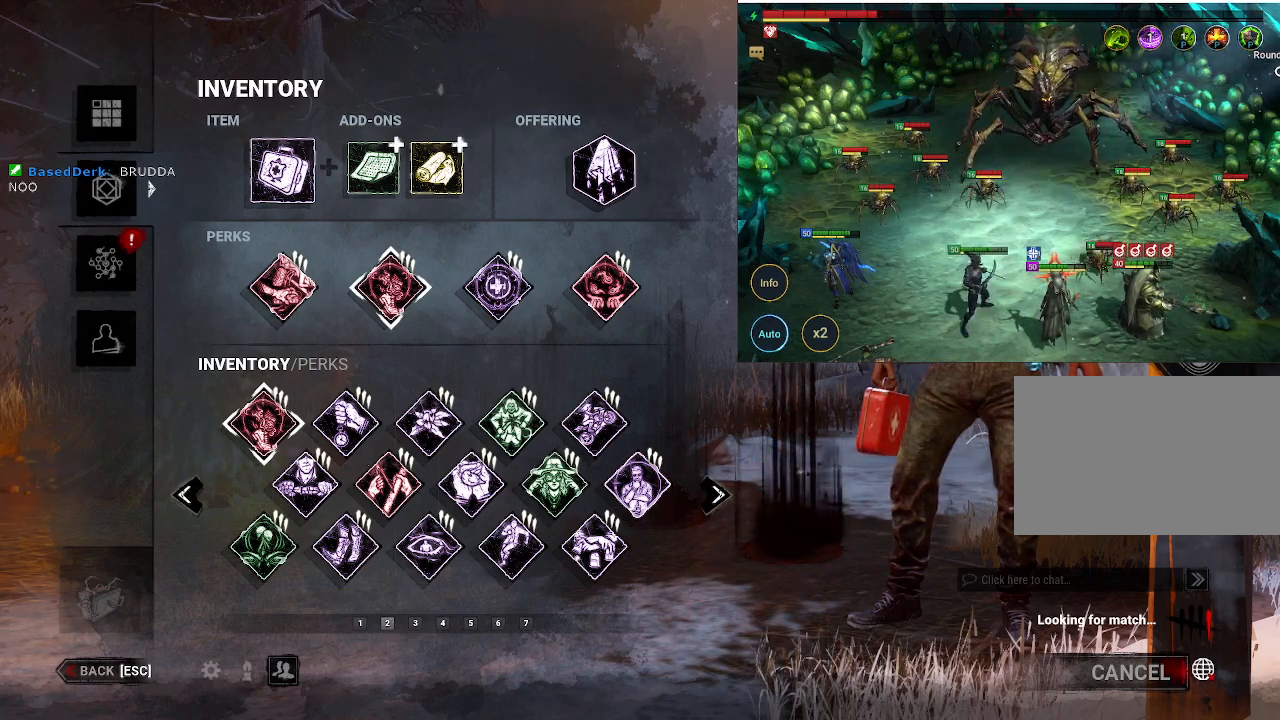
{"keys": [], "mouse": [], "events": []}
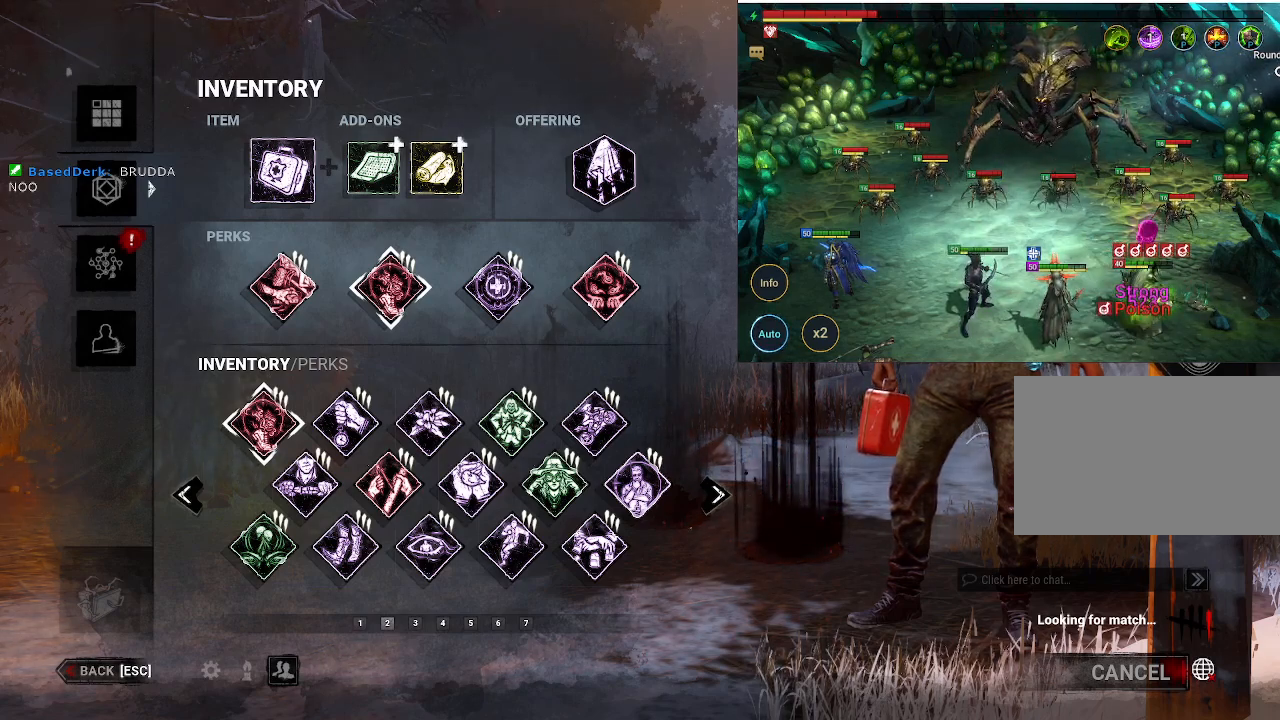
{"keys": [], "mouse": [], "events": []}
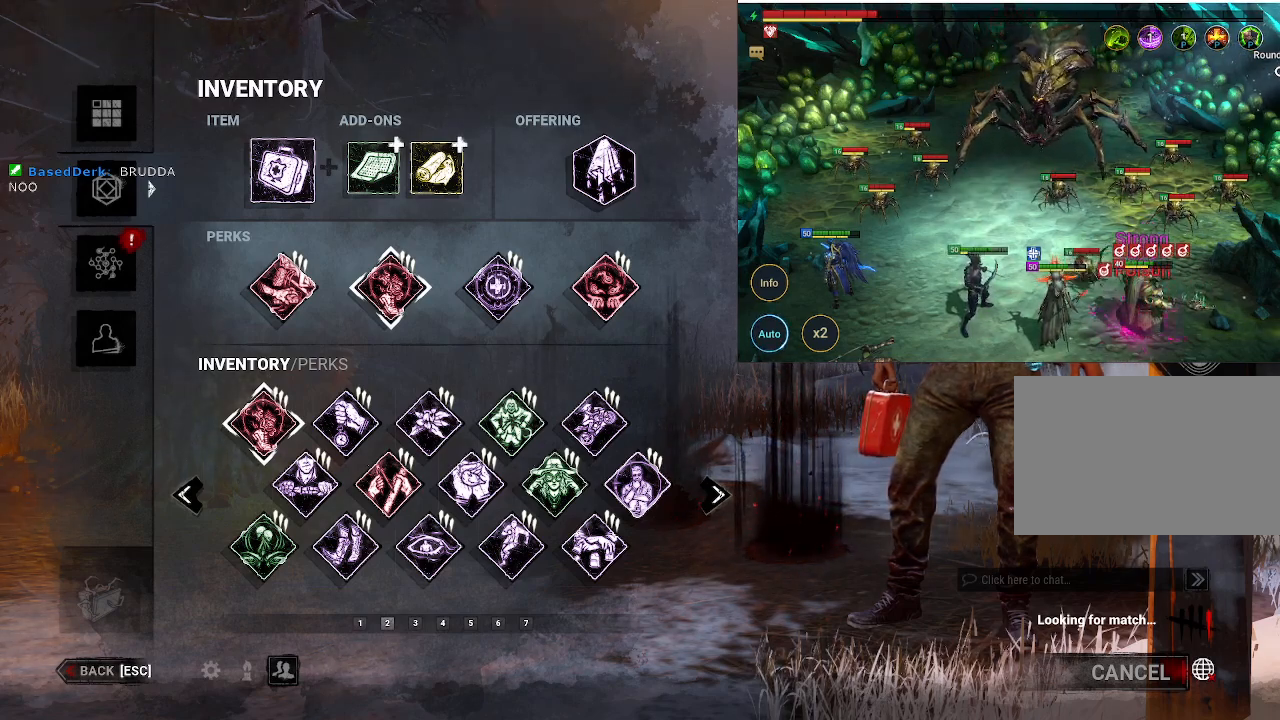
{"keys": [], "mouse": [], "events": [[166, "mouse_wheel", "down"], [250, "mouse_wheel", "up"]]}
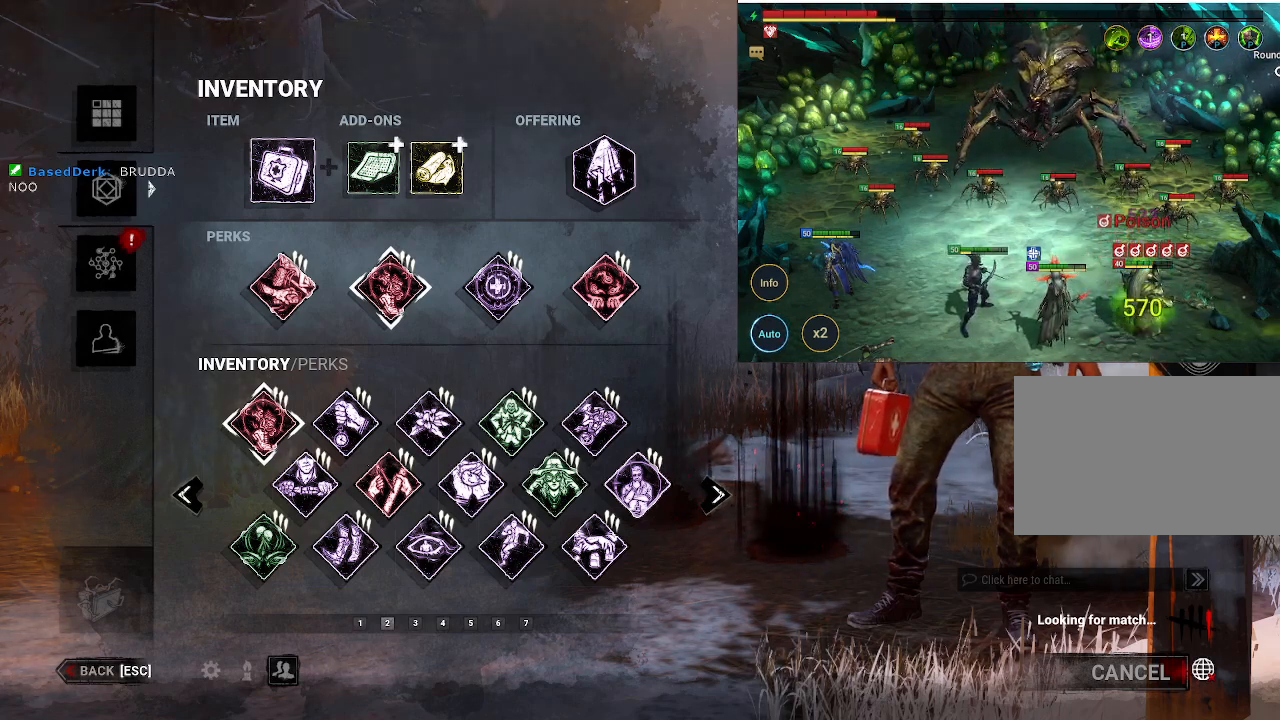
{"keys": [], "mouse": [], "events": []}
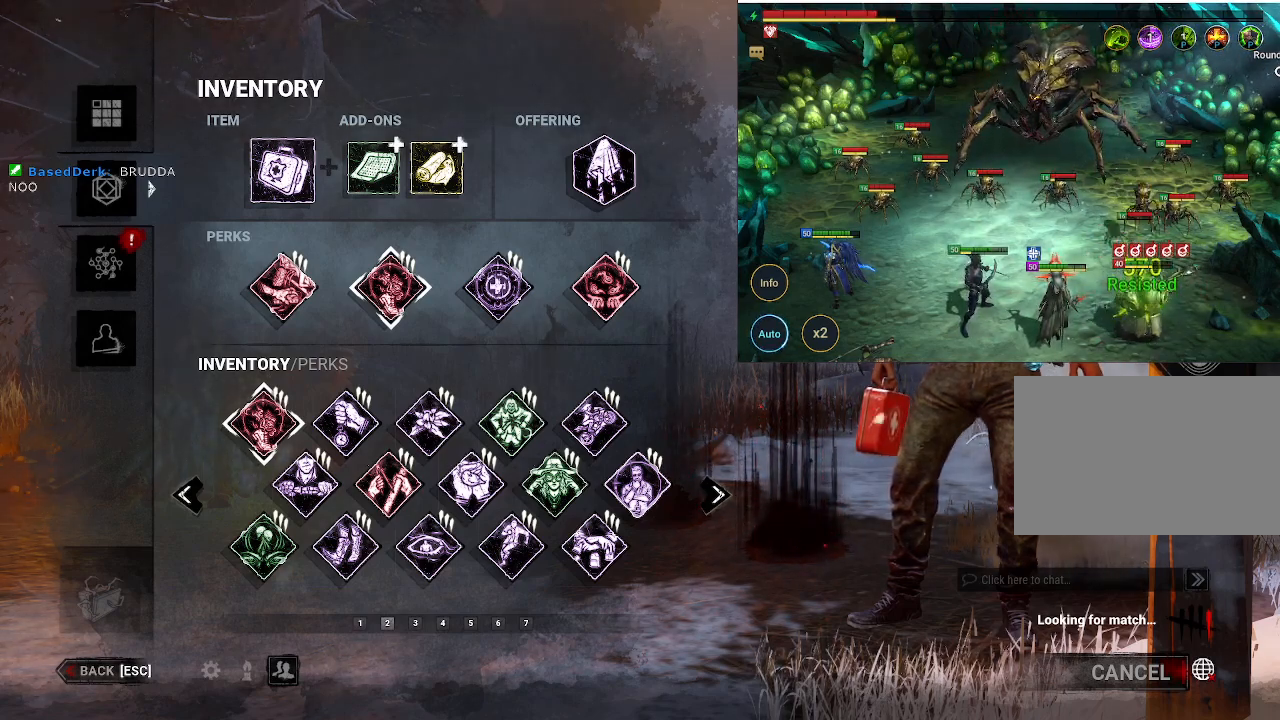
{"keys": [], "mouse": [], "events": []}
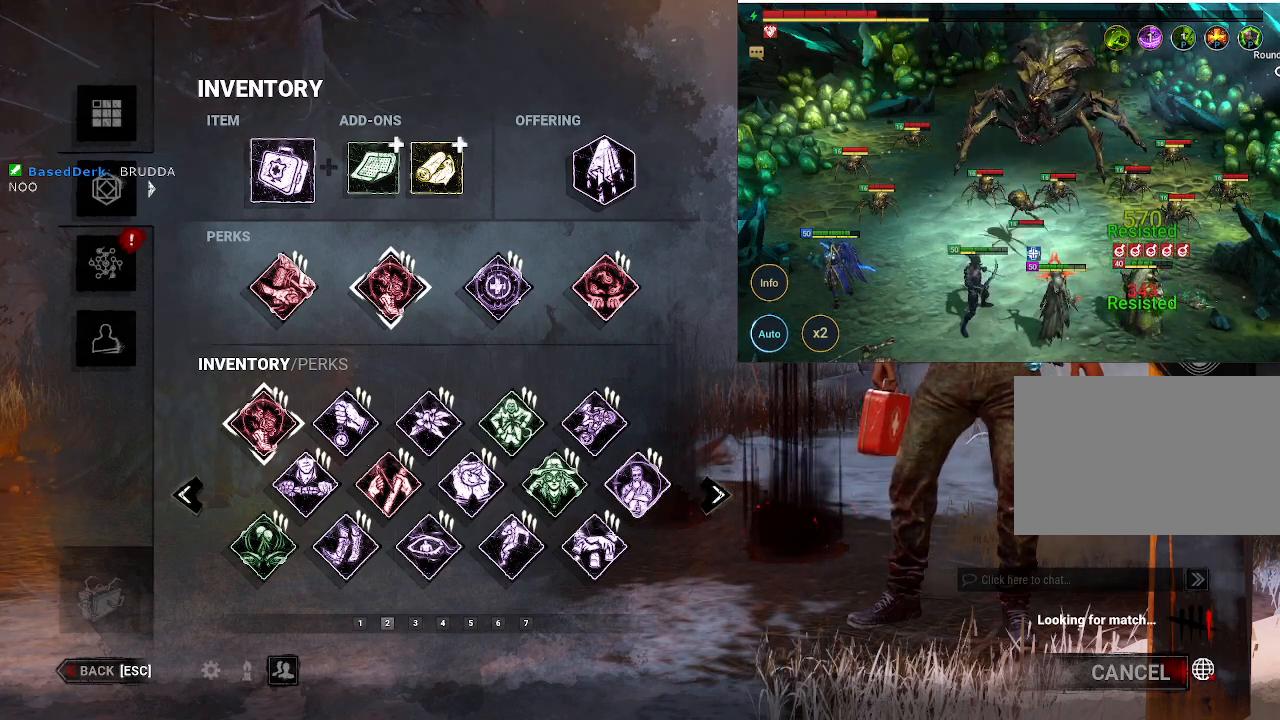
{"keys": [], "mouse": [], "events": []}
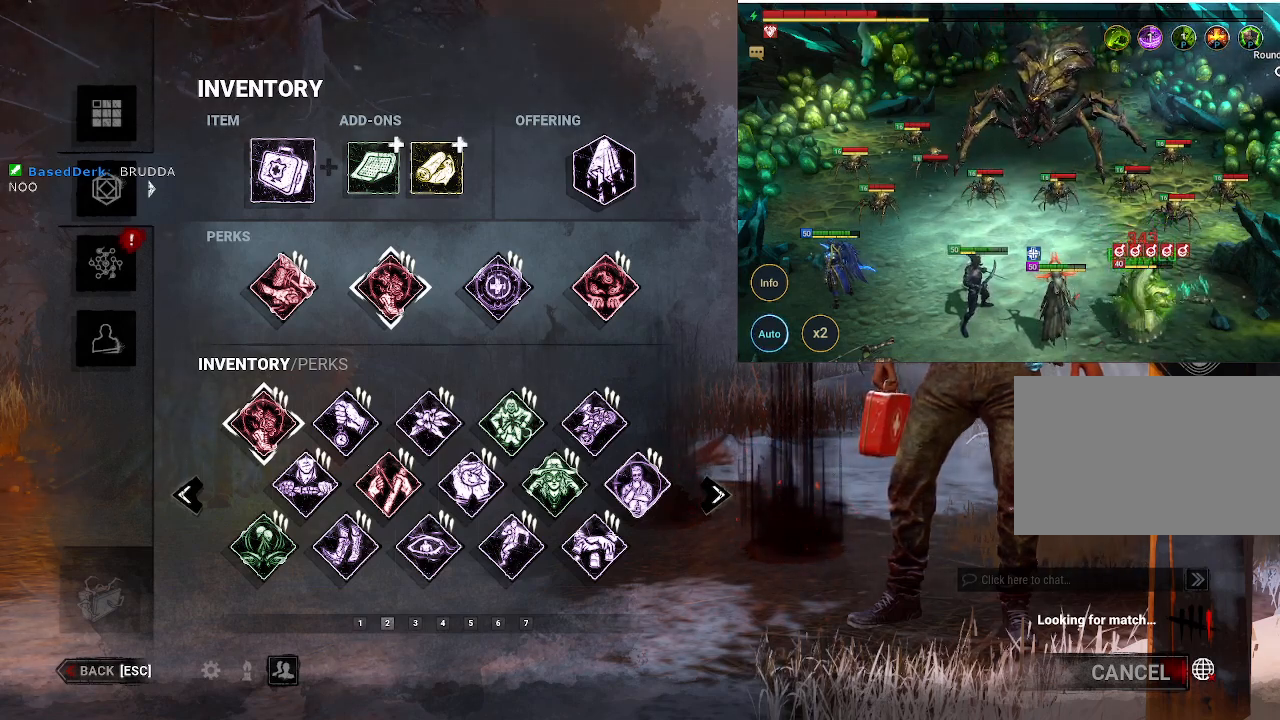
{"keys": [], "mouse": [], "events": []}
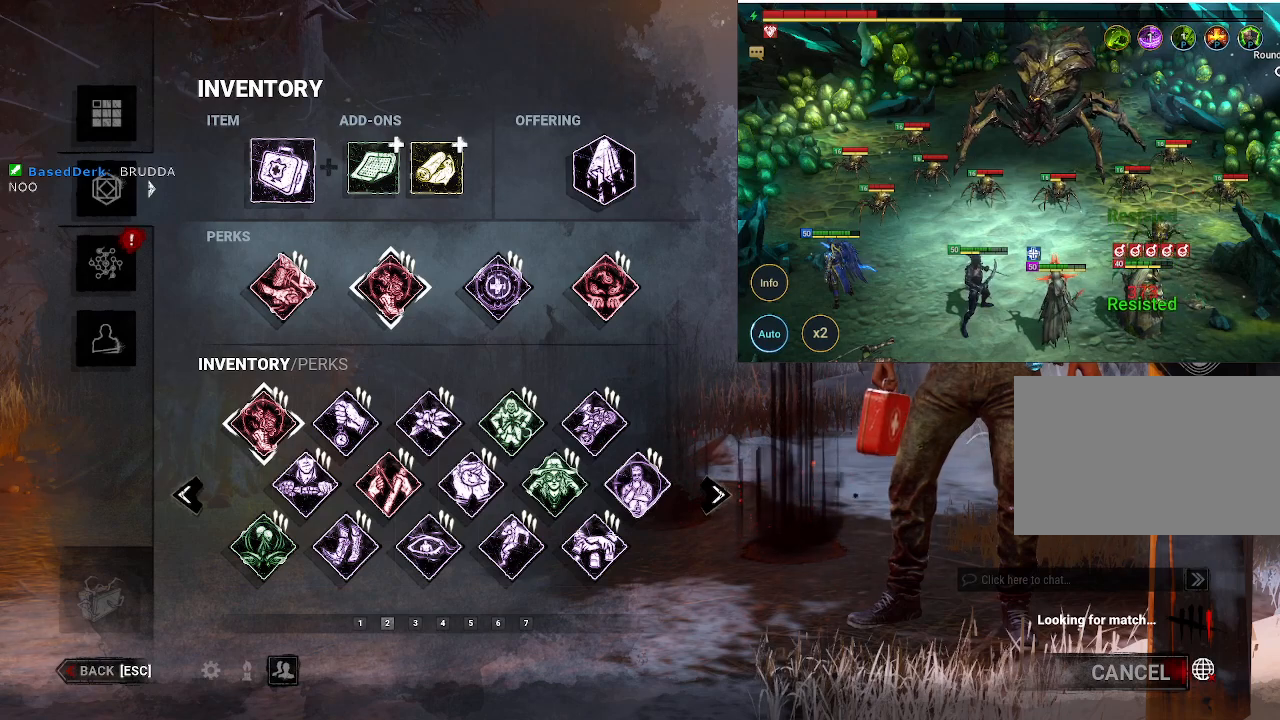
{"keys": [], "mouse": [], "events": []}